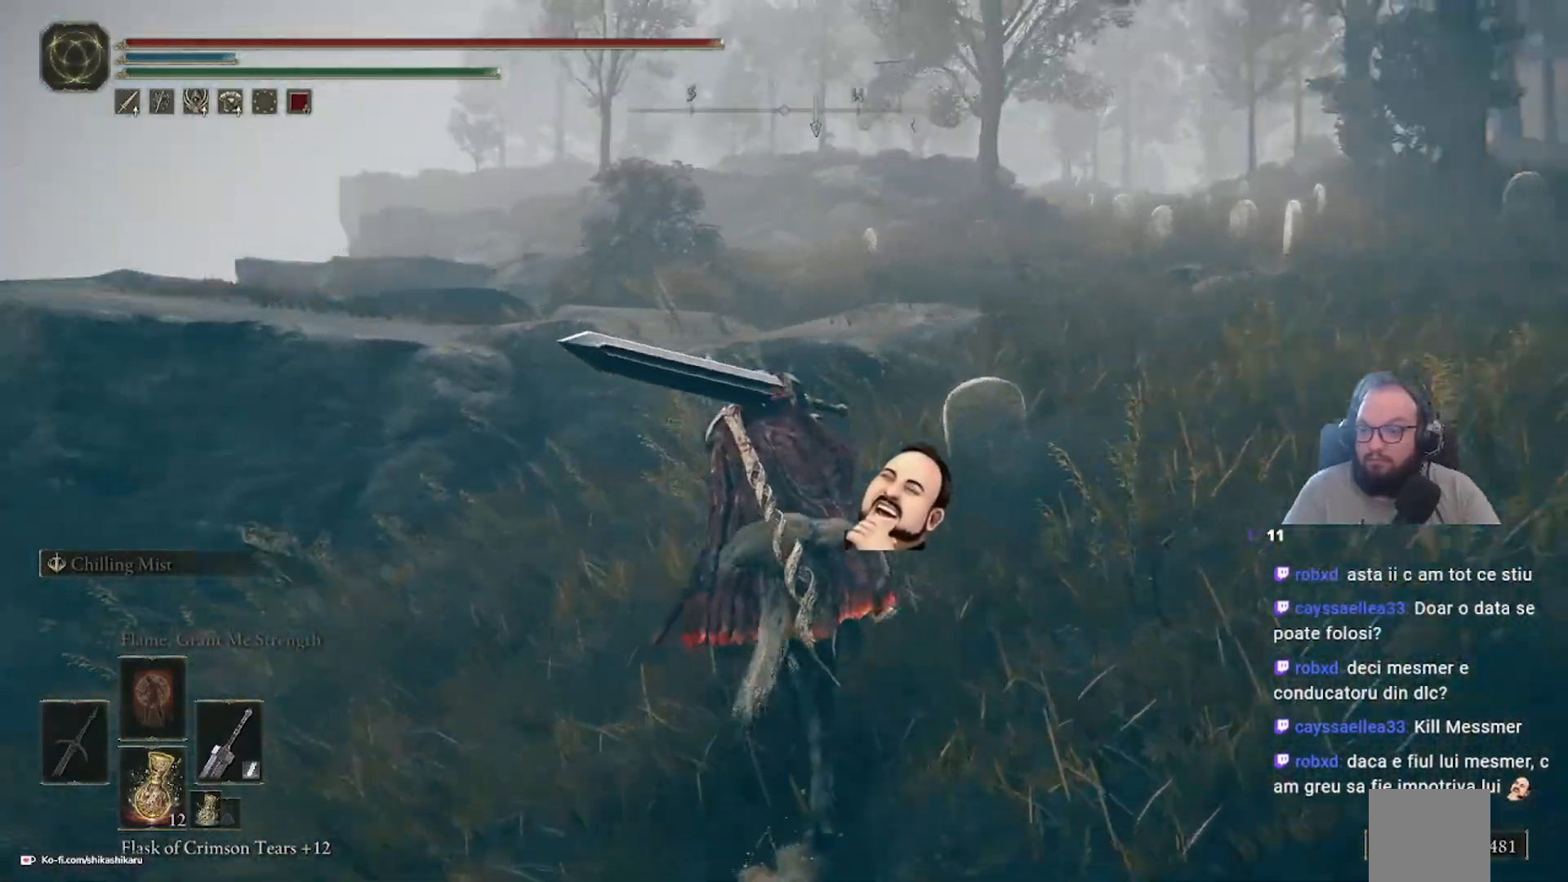
Gameplay with a controller (Xbox layout); each line is a JSON object with the inputs held at the frame after it. "events" lists button and stick changes between this image and that frame as [ms after this image, input, new state], when the widget could be followed in between.
{"buttons": ["A"], "left_stick": "up", "right_stick": "center", "events": [[50, "right_stick", "center"], [417, "A", "down"]]}
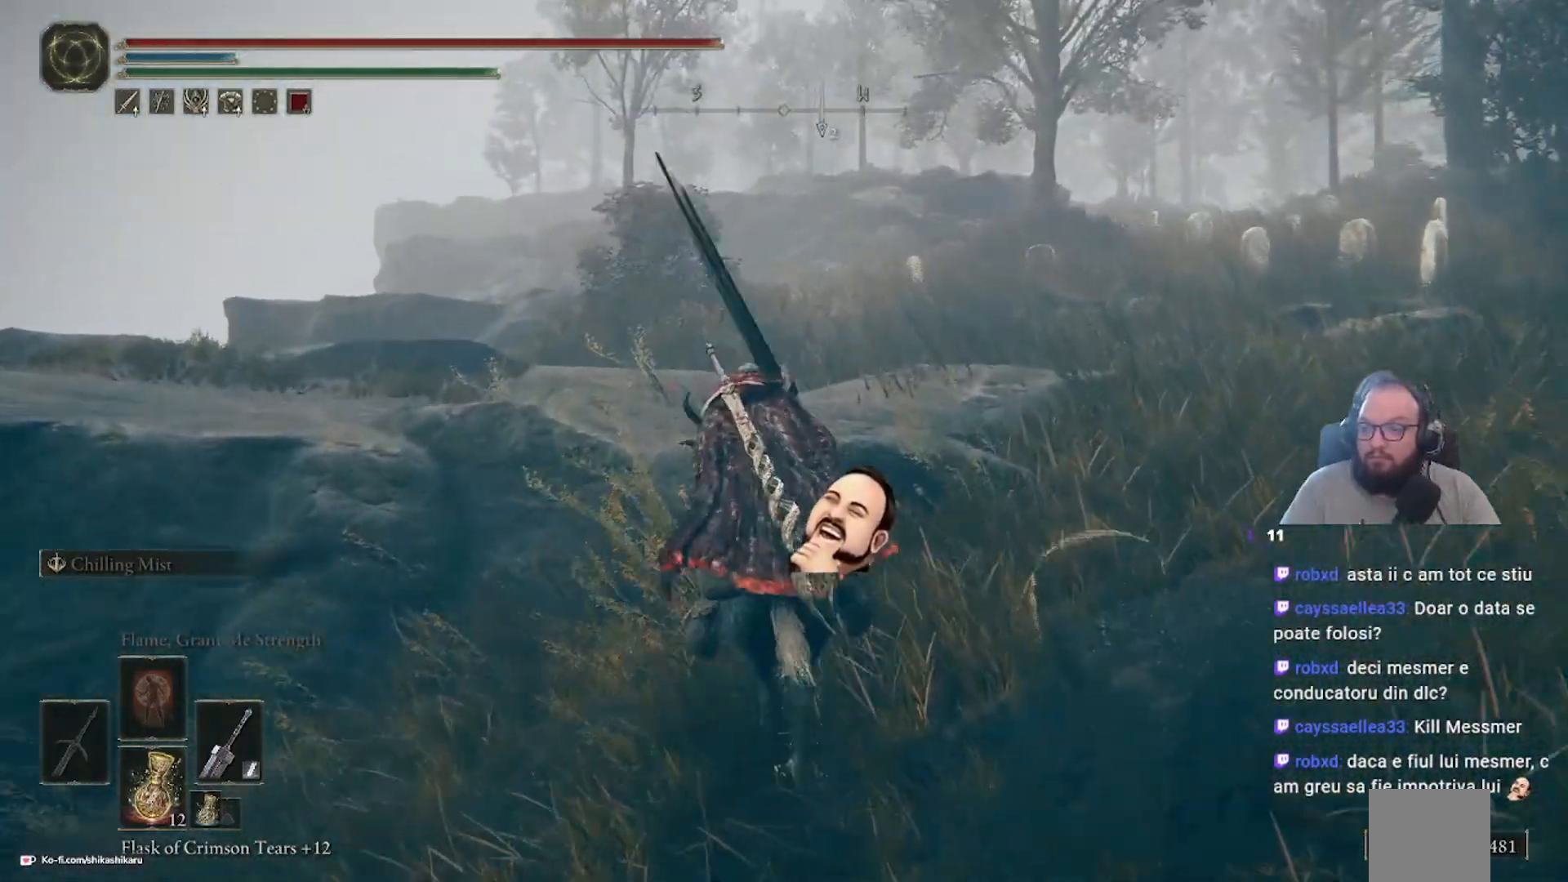
{"buttons": [], "left_stick": "center", "right_stick": "down-left", "events": [[17, "A", "up"], [283, "right_stick", "down-left"], [350, "left_stick", "center"]]}
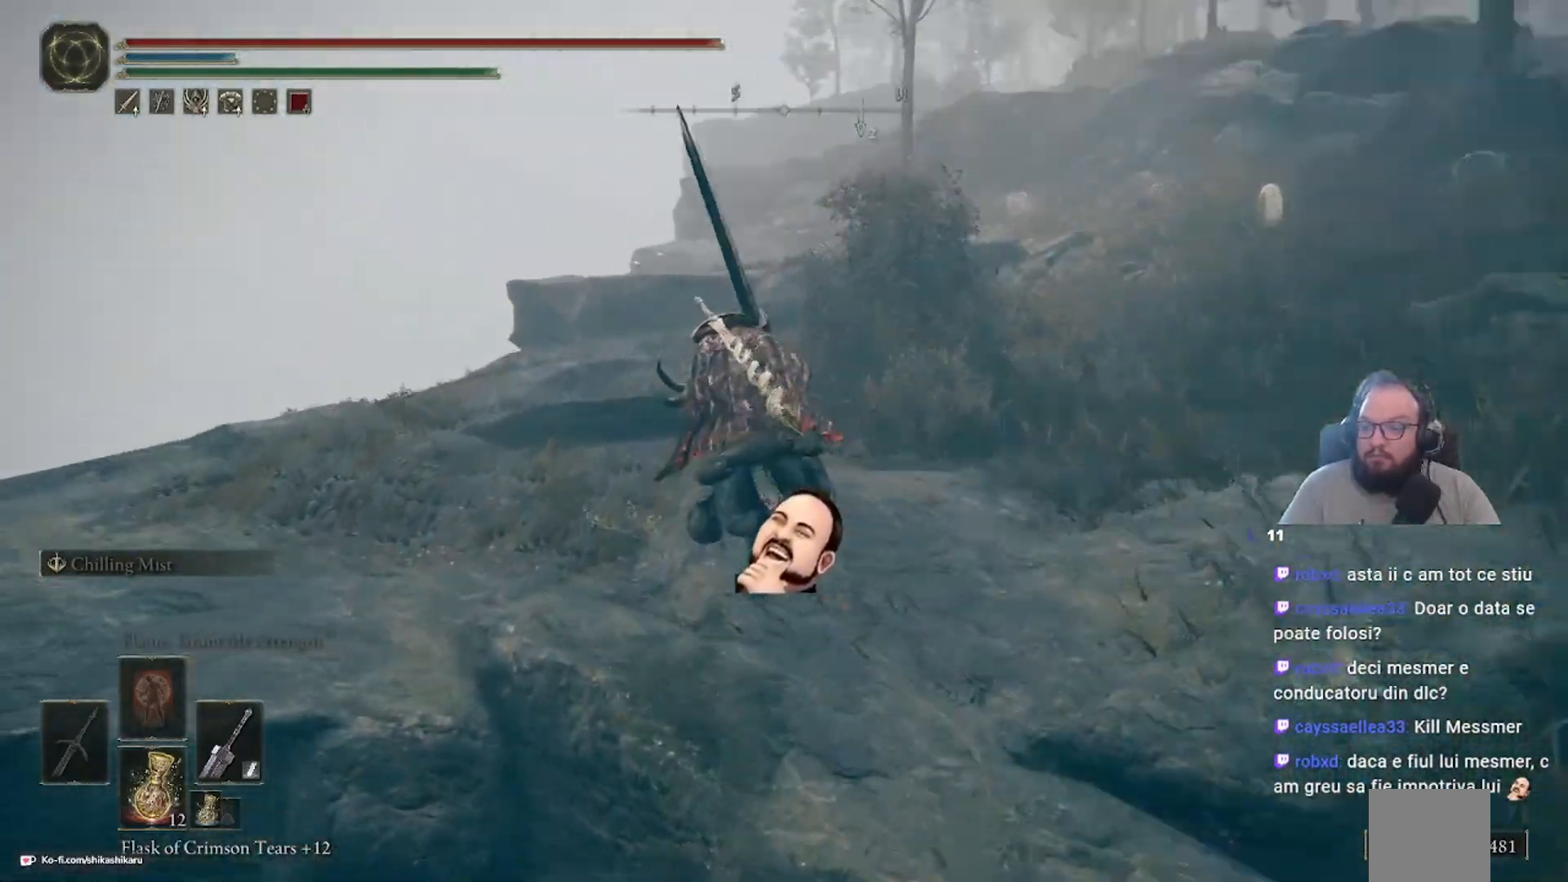
{"buttons": [], "left_stick": "up-left", "right_stick": "center", "events": [[83, "right_stick", "center"], [300, "left_stick", "up-left"]]}
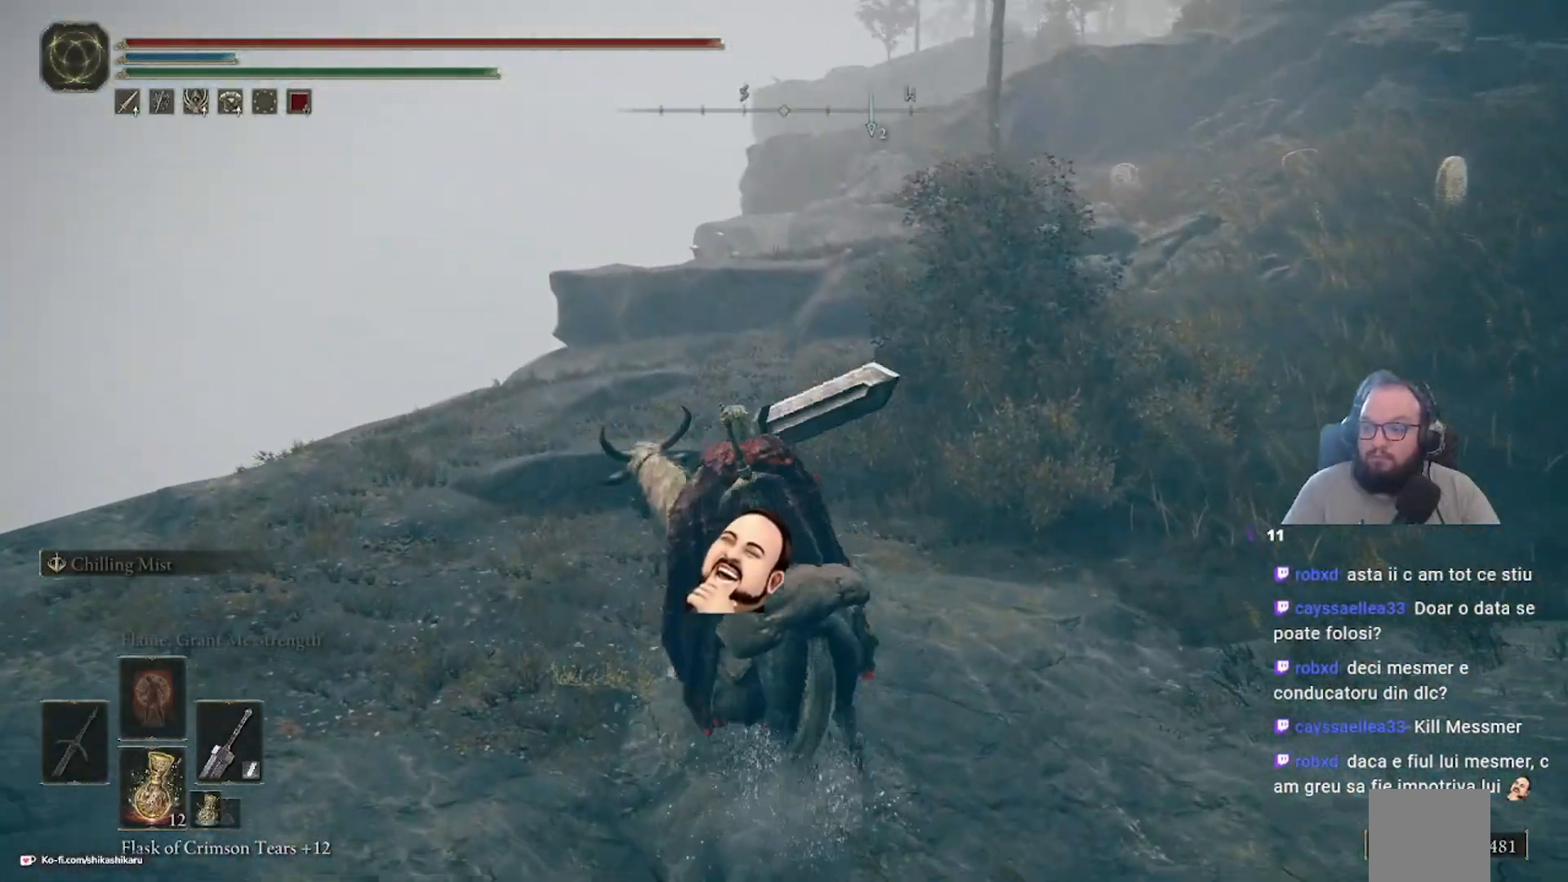
{"buttons": [], "left_stick": "up-left", "right_stick": "right", "events": [[433, "right_stick", "right"]]}
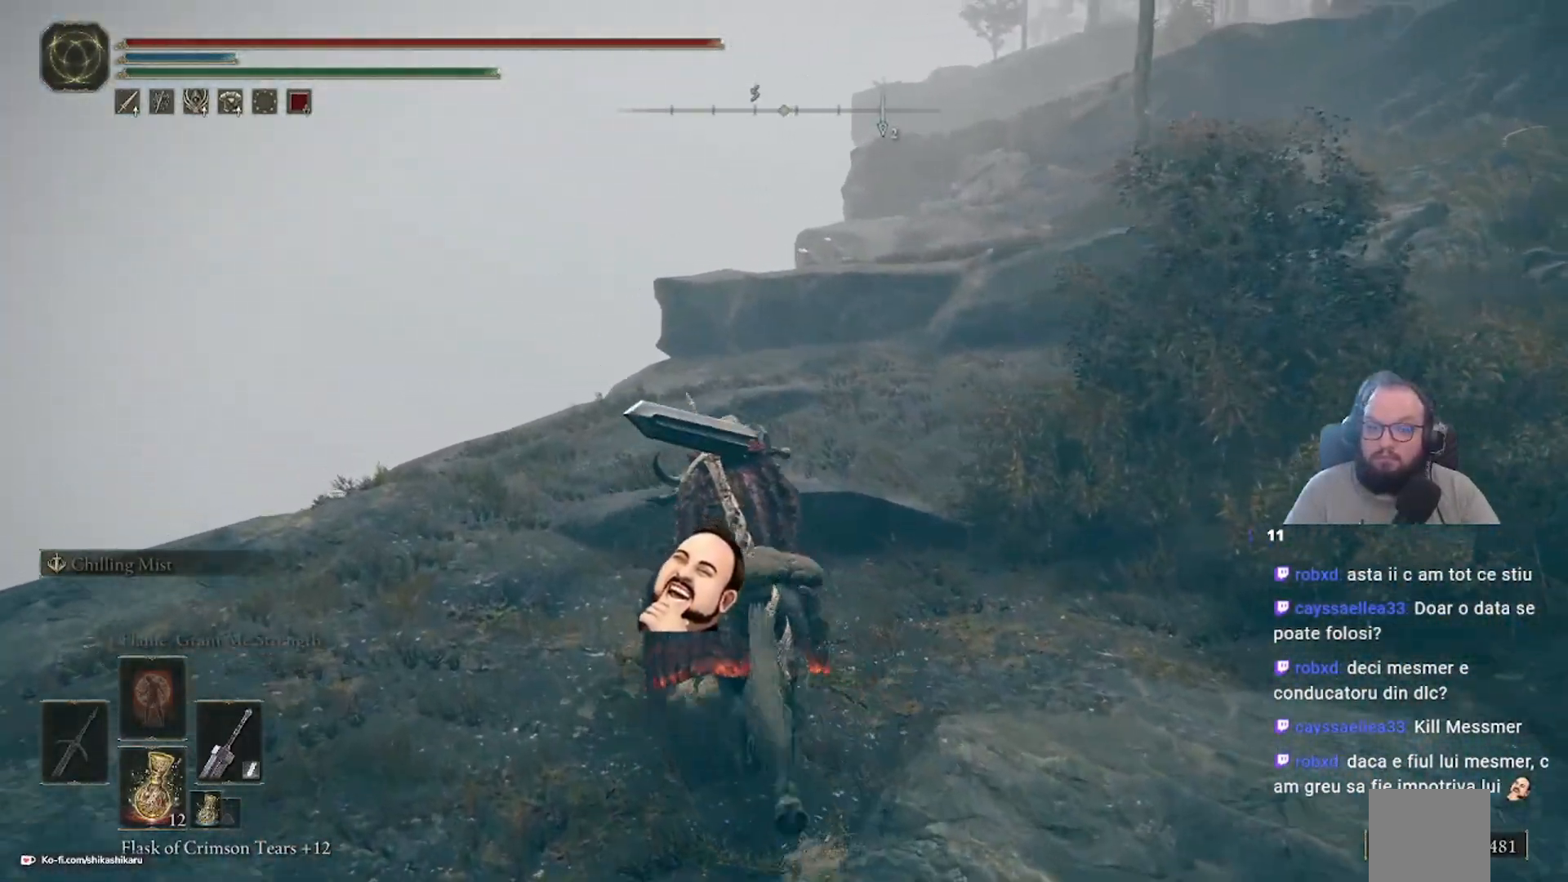
{"buttons": [], "left_stick": "up", "right_stick": "center", "events": [[133, "left_stick", "up"], [317, "right_stick", "center"]]}
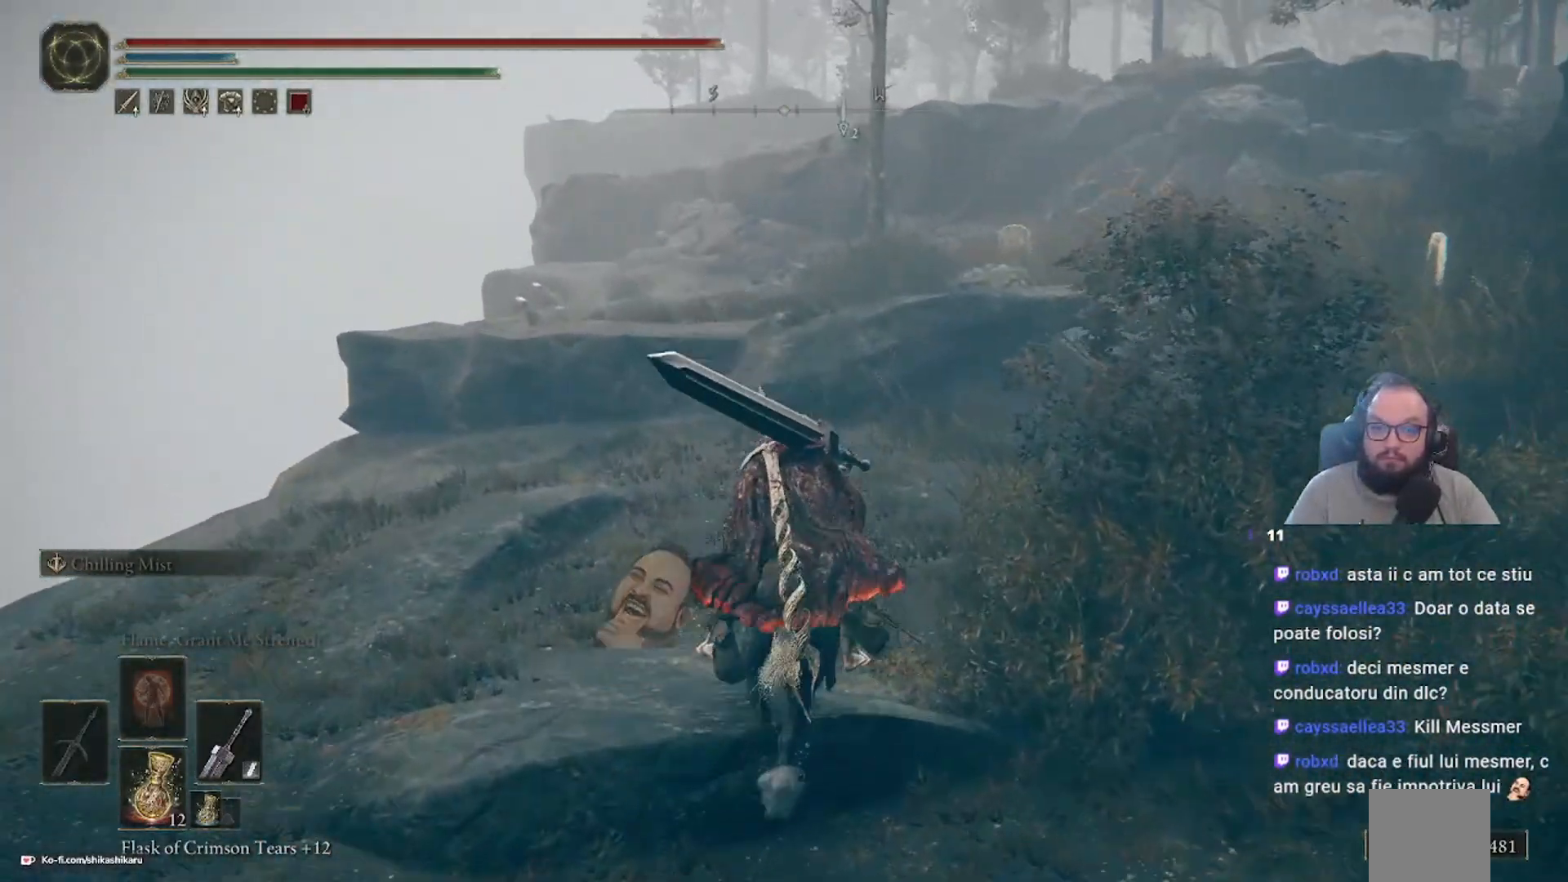
{"buttons": [], "left_stick": "up", "right_stick": "center", "events": []}
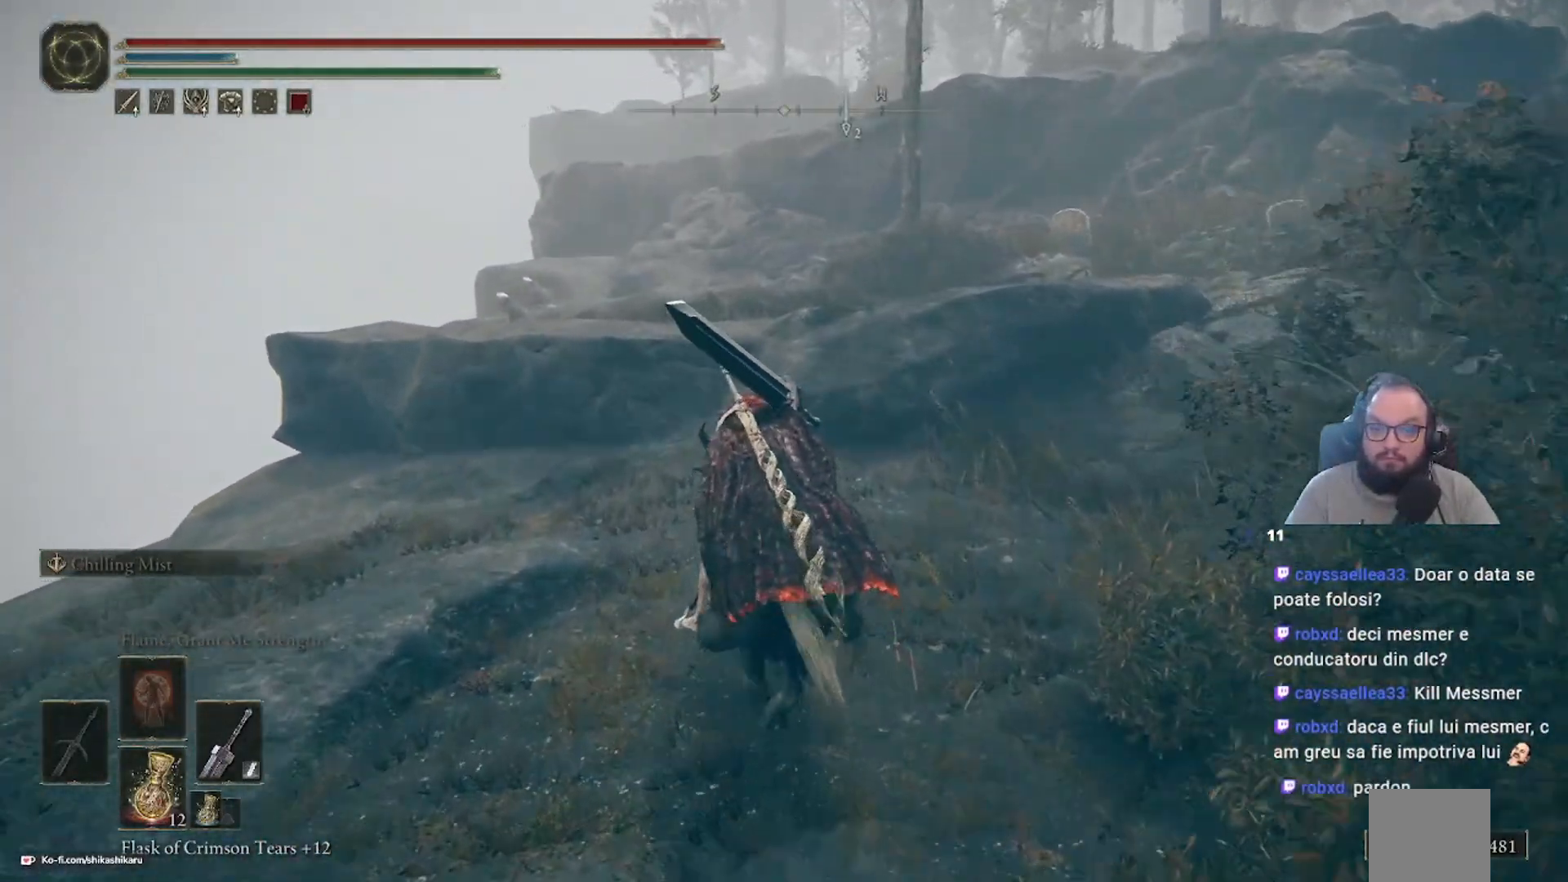
{"buttons": [], "left_stick": "up", "right_stick": "center", "events": []}
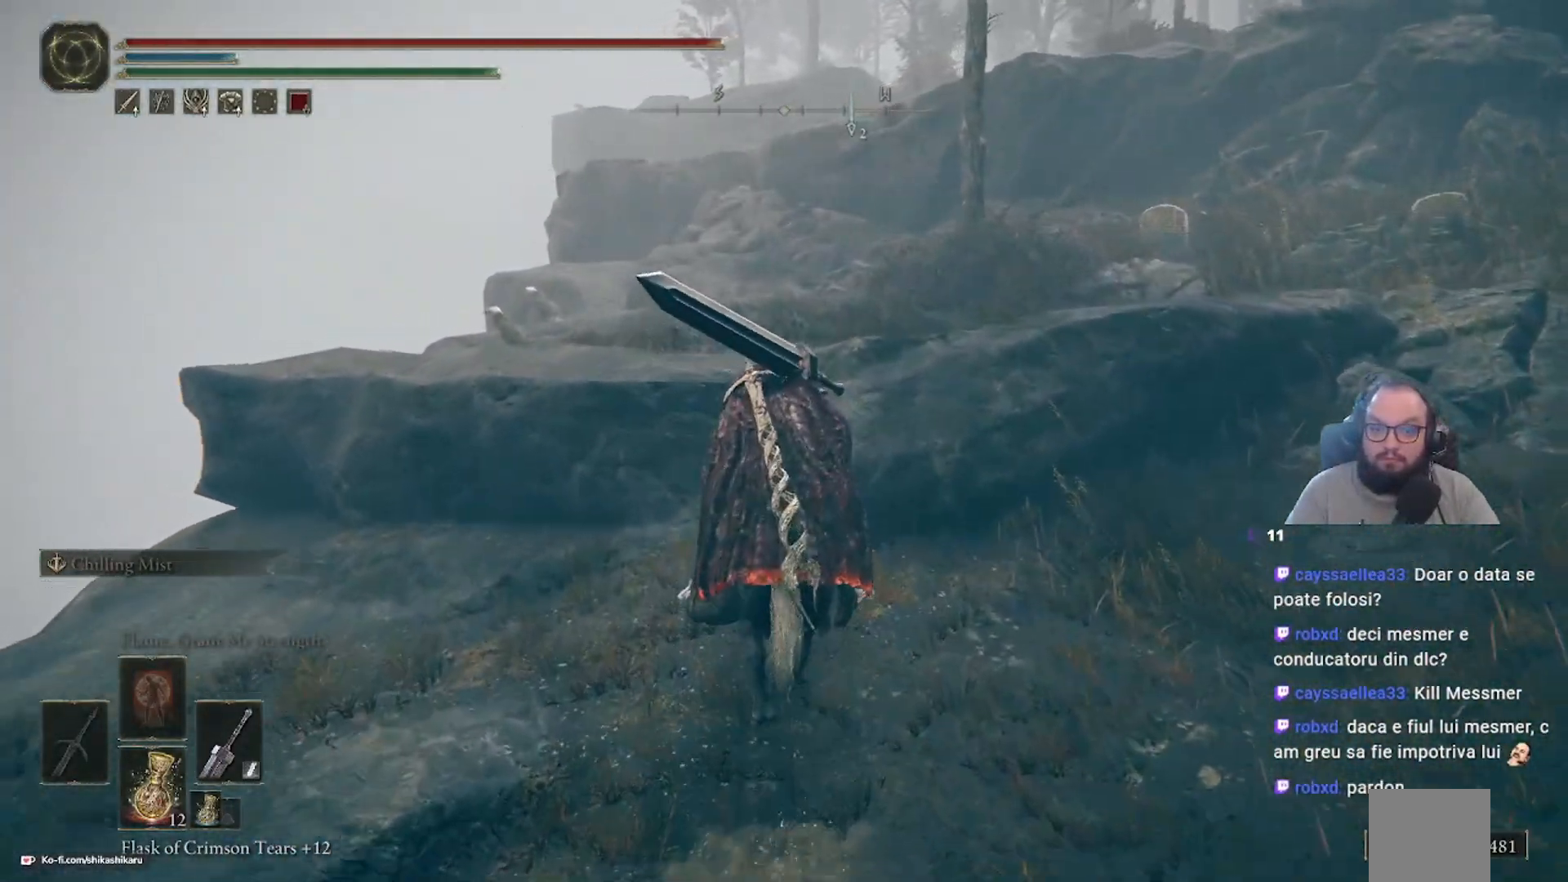
{"buttons": [], "left_stick": "up", "right_stick": "center", "events": [[33, "A", "down"], [150, "A", "up"]]}
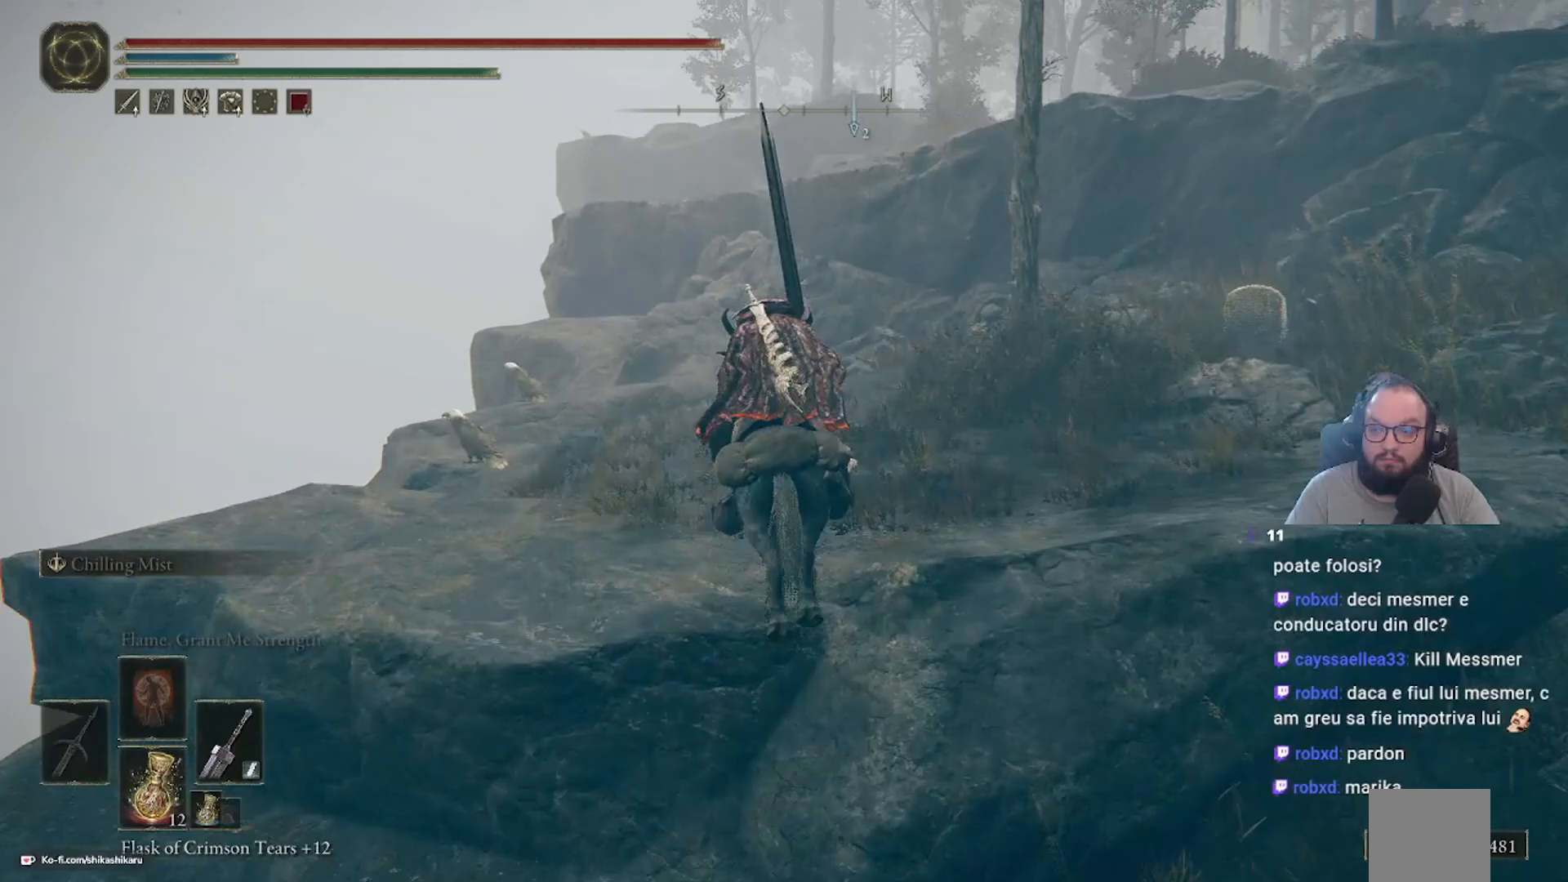
{"buttons": [], "left_stick": "center", "right_stick": "center", "events": [[50, "right_stick", "down"], [217, "right_stick", "center"], [350, "left_stick", "center"]]}
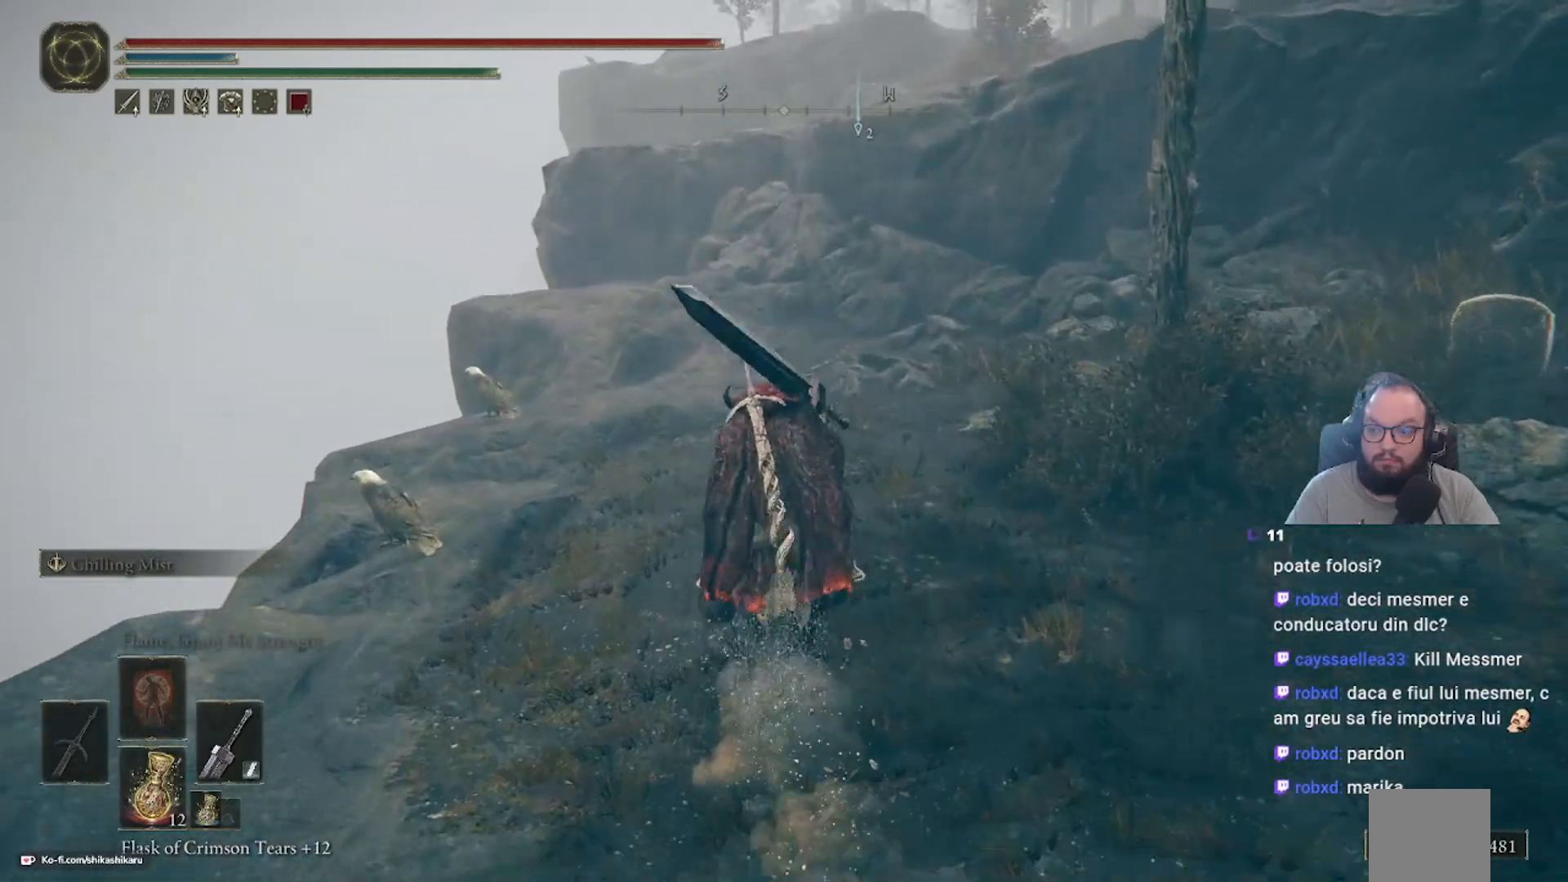
{"buttons": [], "left_stick": "up", "right_stick": "center", "events": [[317, "left_stick", "up"]]}
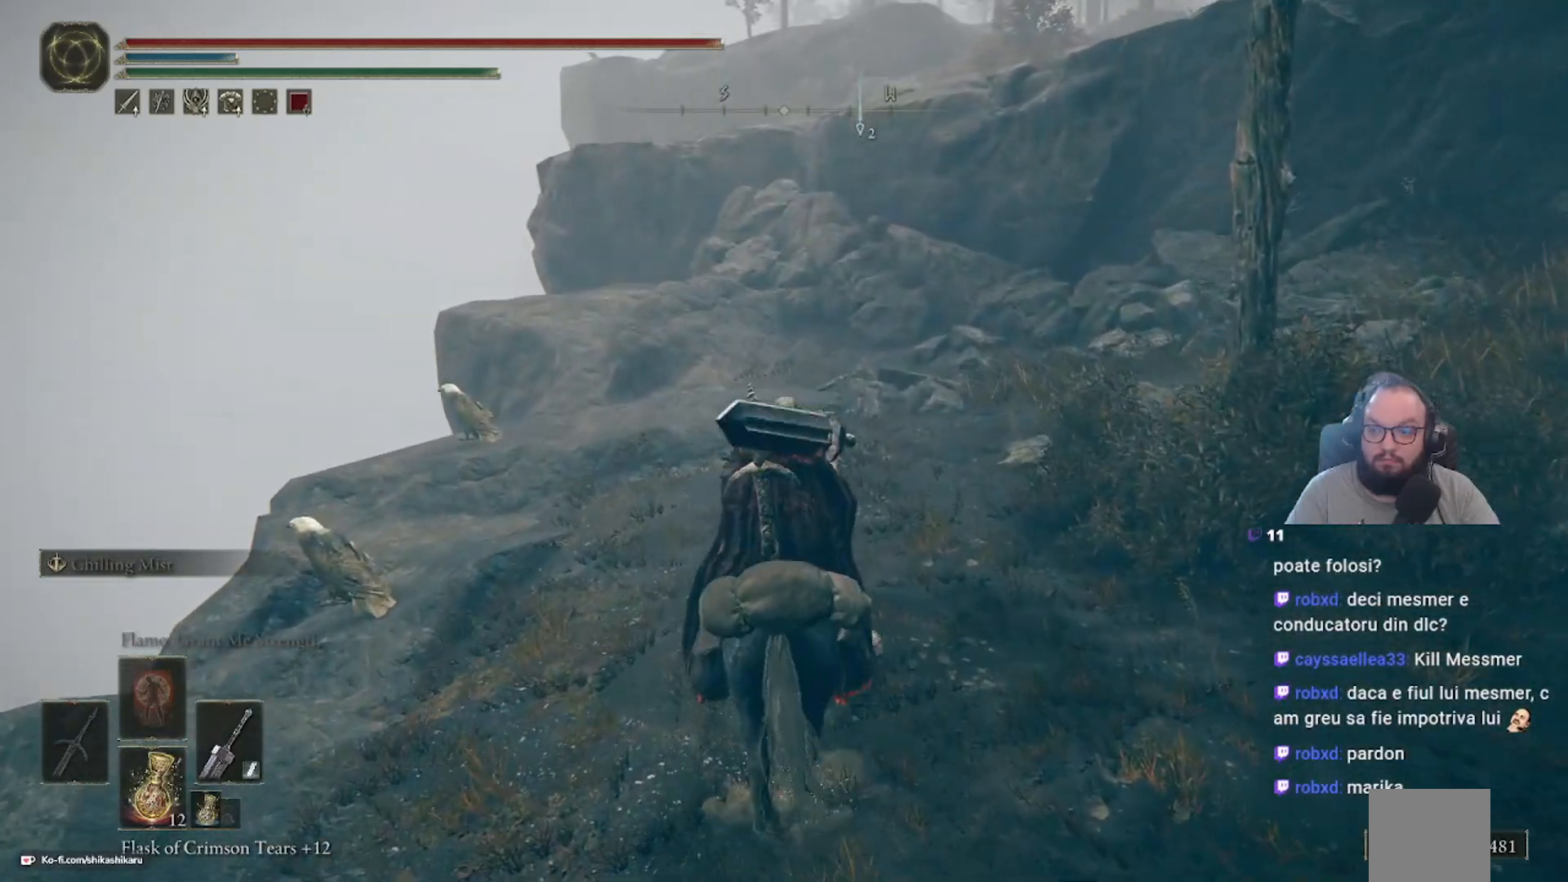
{"buttons": [], "left_stick": "up", "right_stick": "center", "events": []}
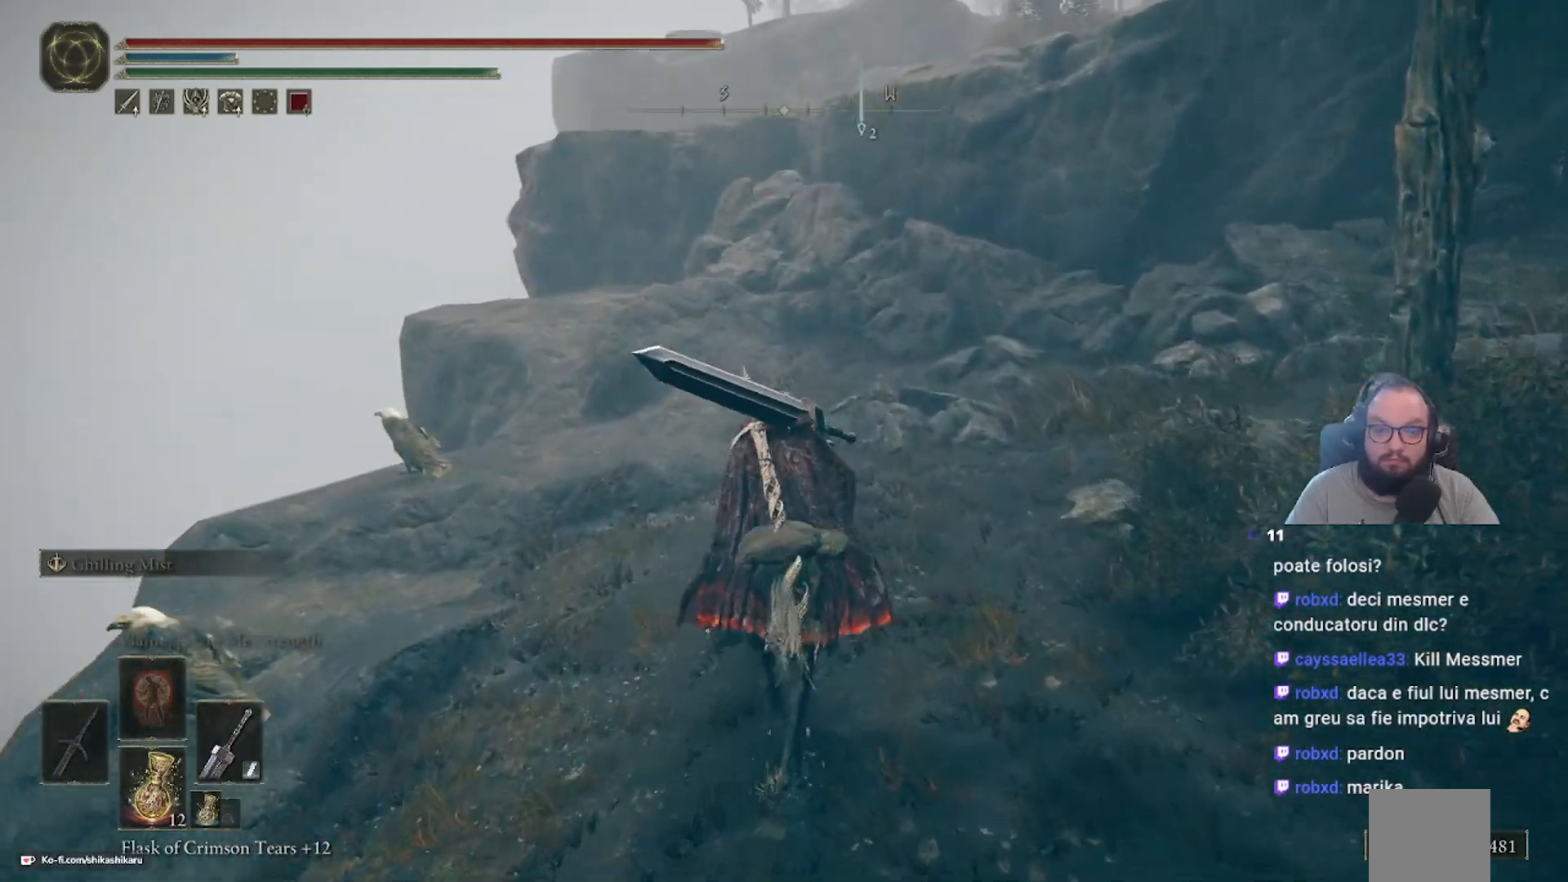
{"buttons": [], "left_stick": "up", "right_stick": "center", "events": []}
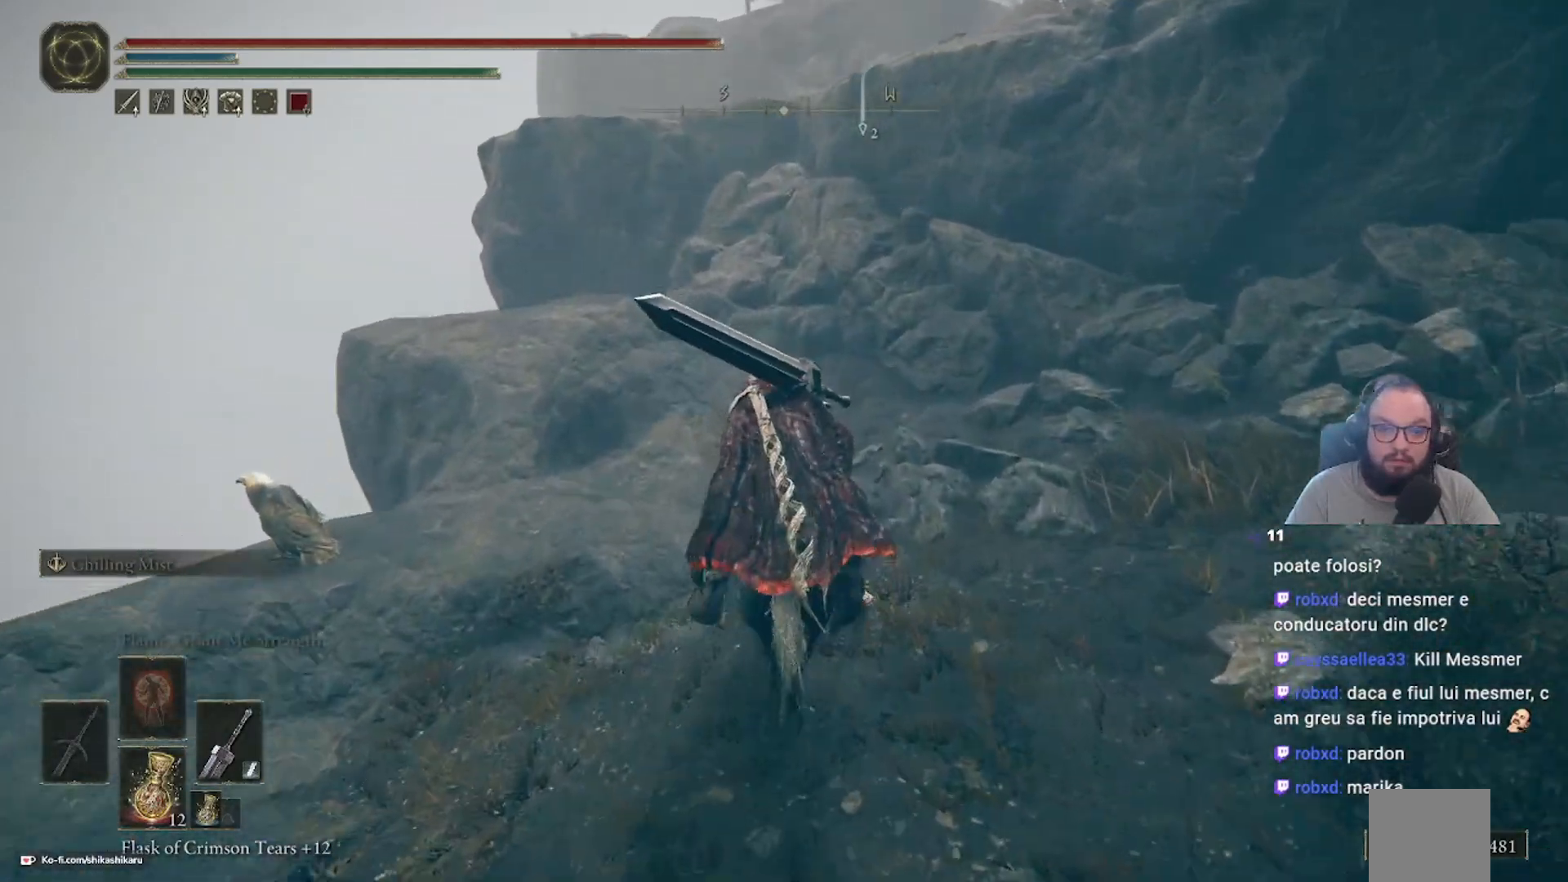
{"buttons": [], "left_stick": "up", "right_stick": "center", "events": [[133, "right_stick", "down"], [500, "right_stick", "center"]]}
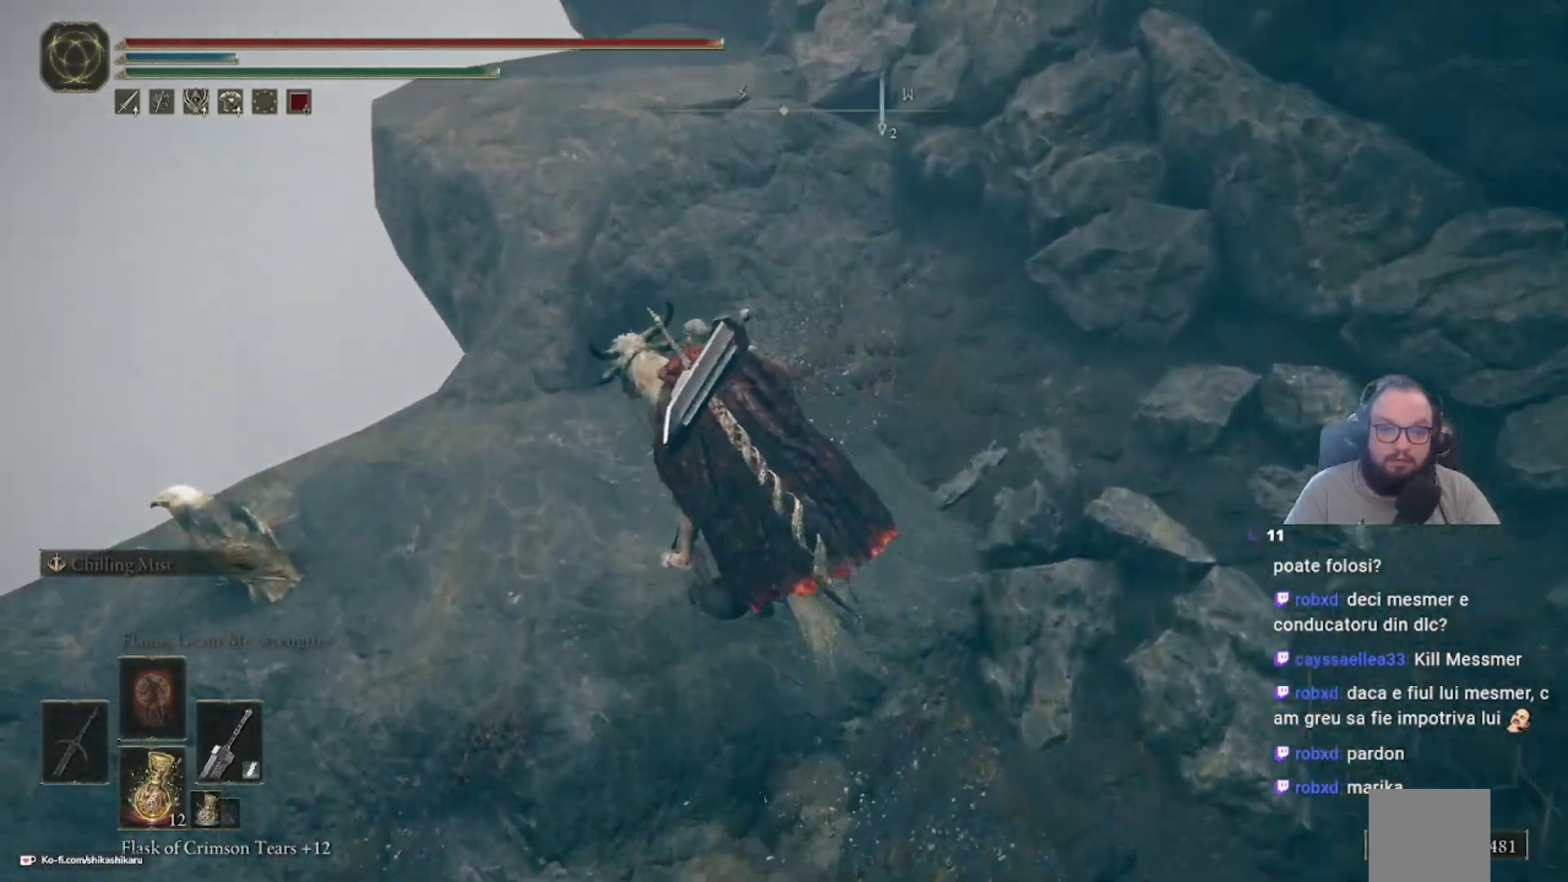
{"buttons": [], "left_stick": "up", "right_stick": "center", "events": []}
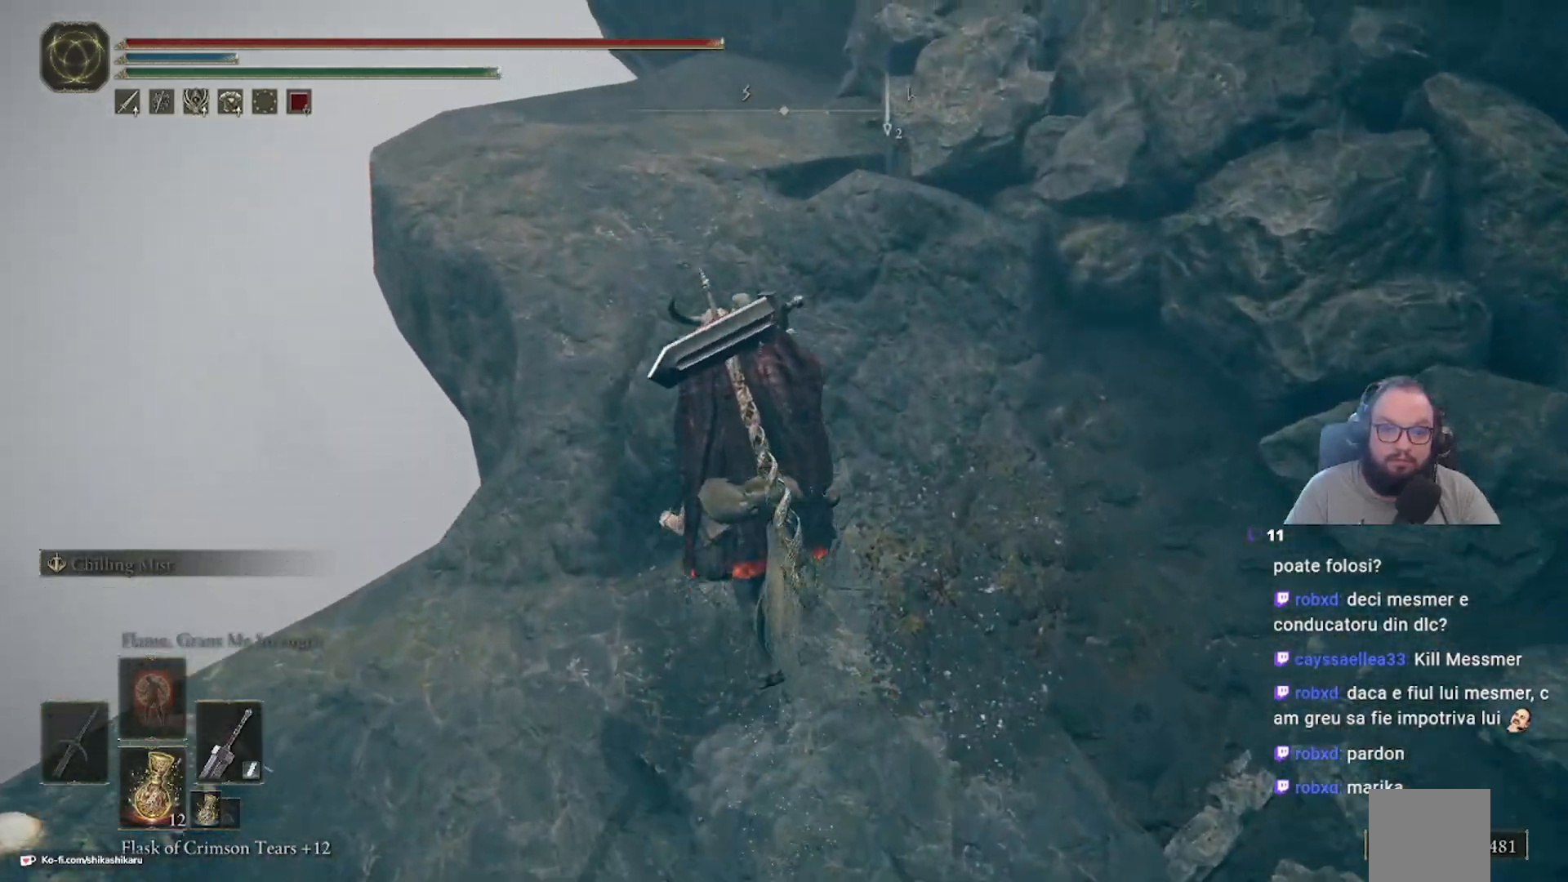
{"buttons": [], "left_stick": "up", "right_stick": "center", "events": [[183, "right_stick", "right"], [417, "right_stick", "center"]]}
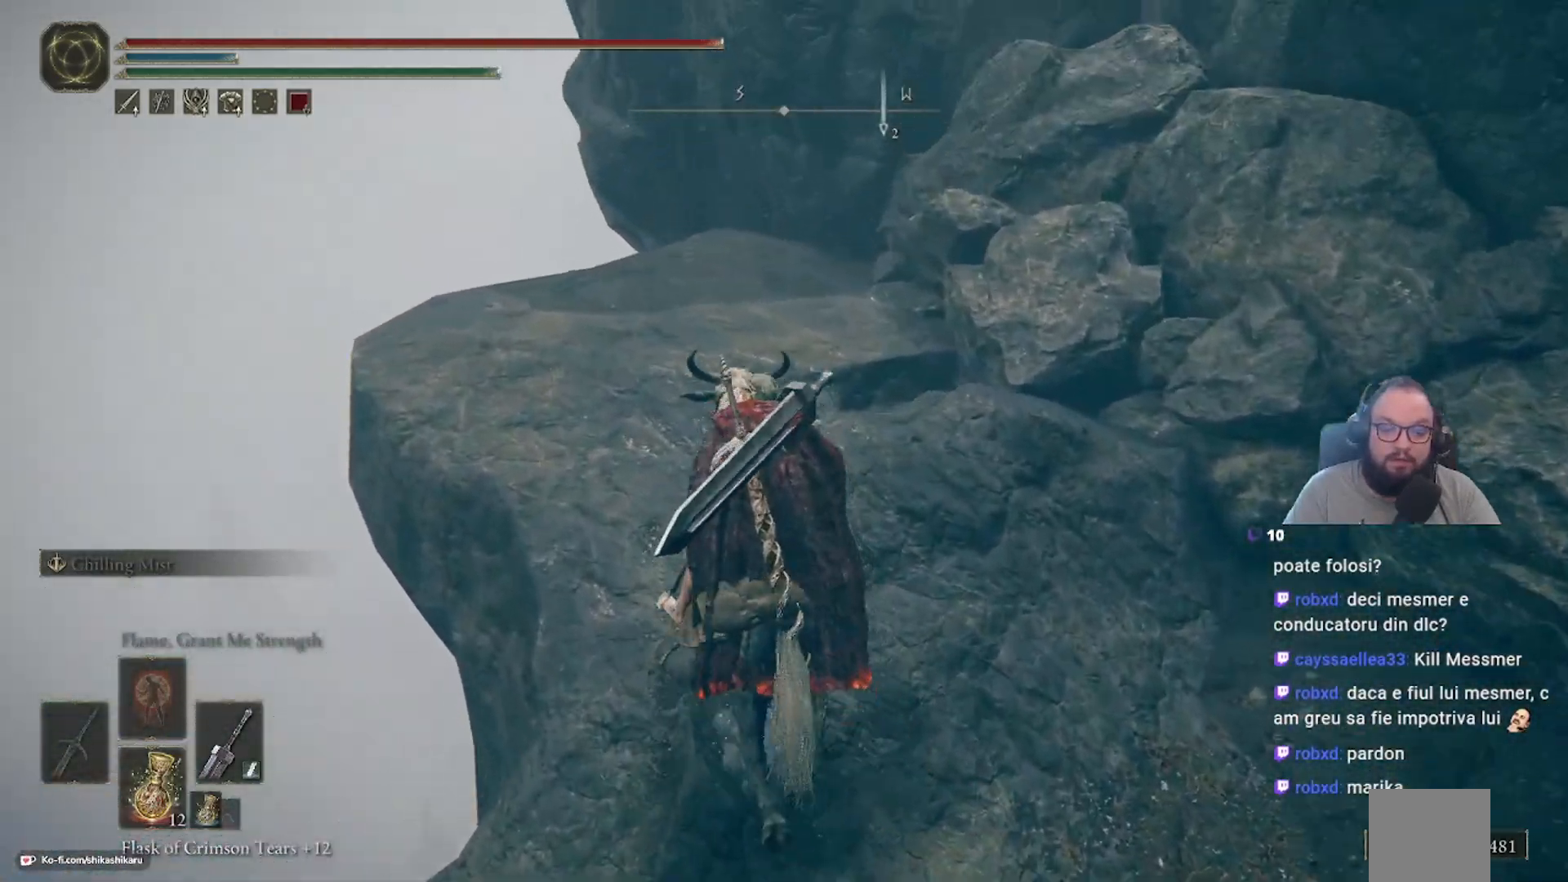
{"buttons": [], "left_stick": "center", "right_stick": "right", "events": [[383, "right_stick", "right"], [417, "left_stick", "center"]]}
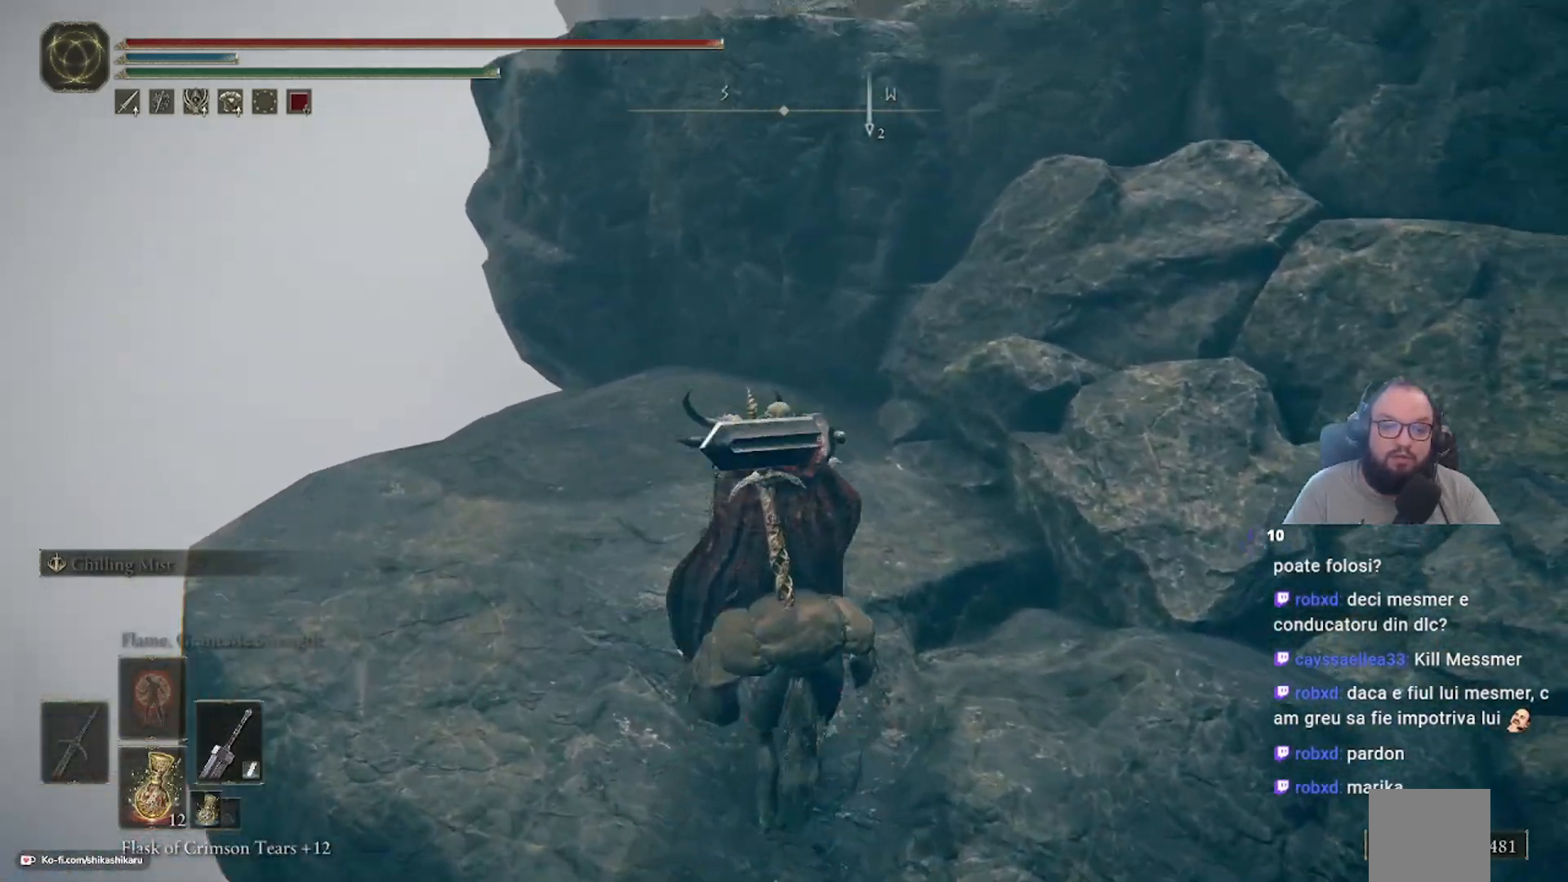
{"buttons": [], "left_stick": "up", "right_stick": "center", "events": [[317, "left_stick", "up"], [400, "right_stick", "center"]]}
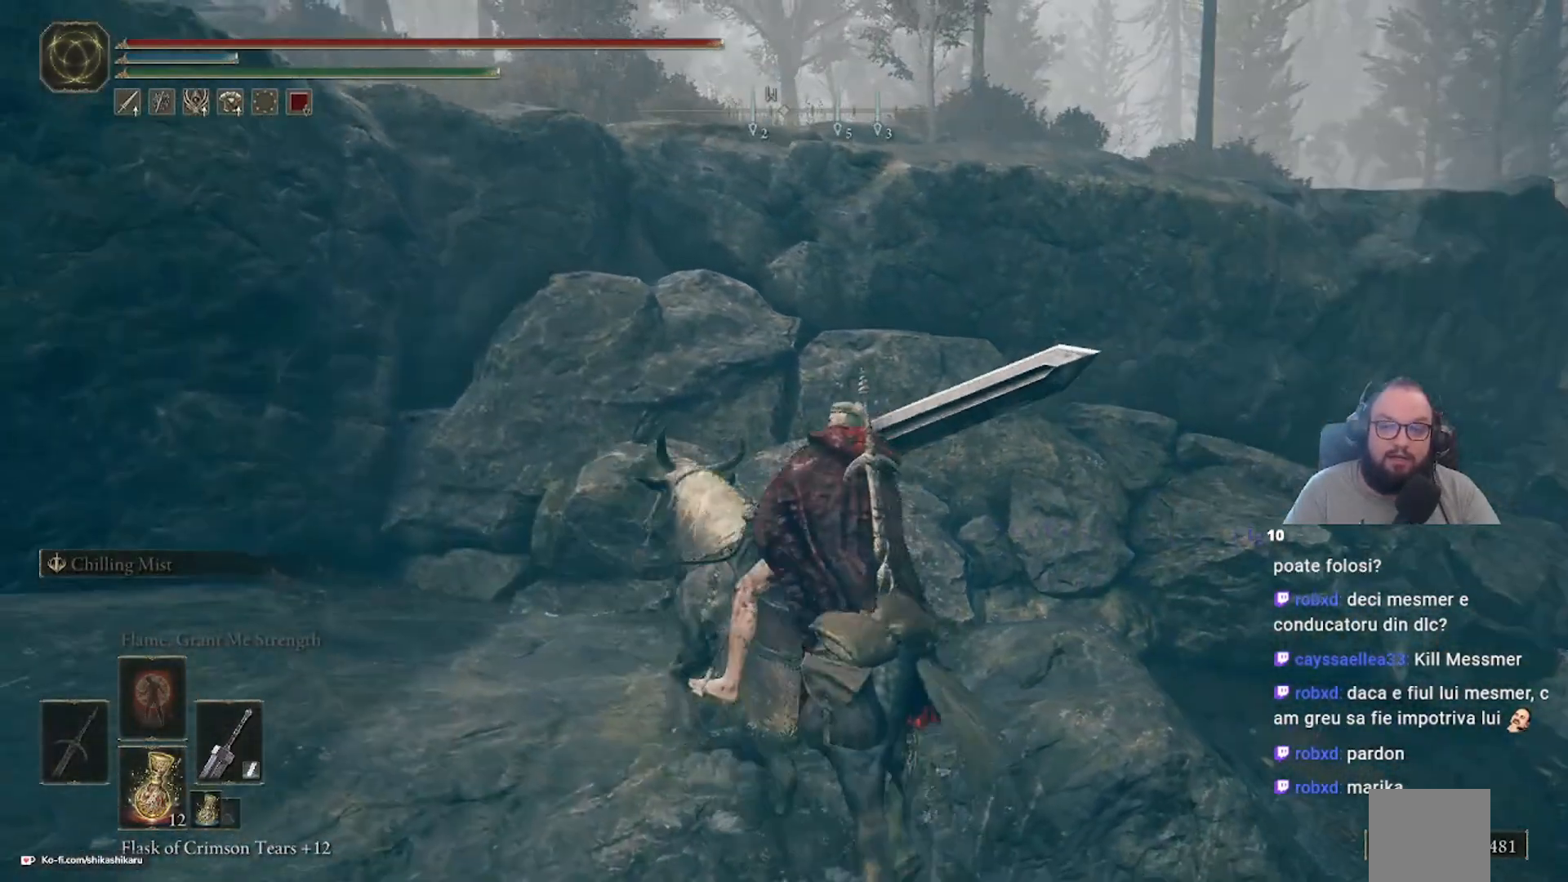
{"buttons": [], "left_stick": "up", "right_stick": "center", "events": [[100, "A", "down"], [217, "A", "up"]]}
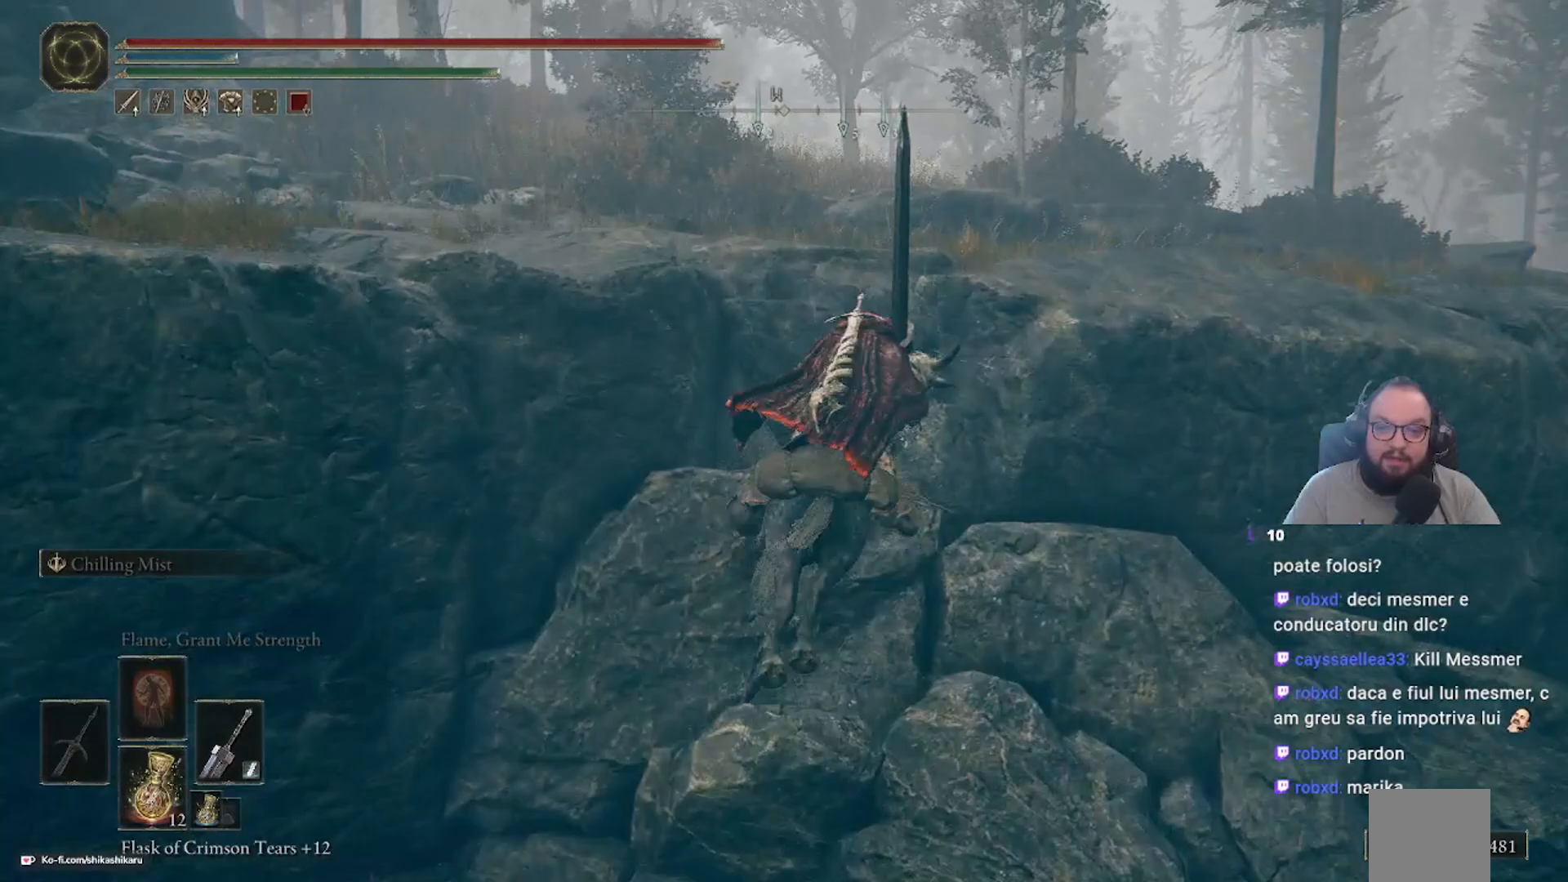
{"buttons": [], "left_stick": "up", "right_stick": "center", "events": []}
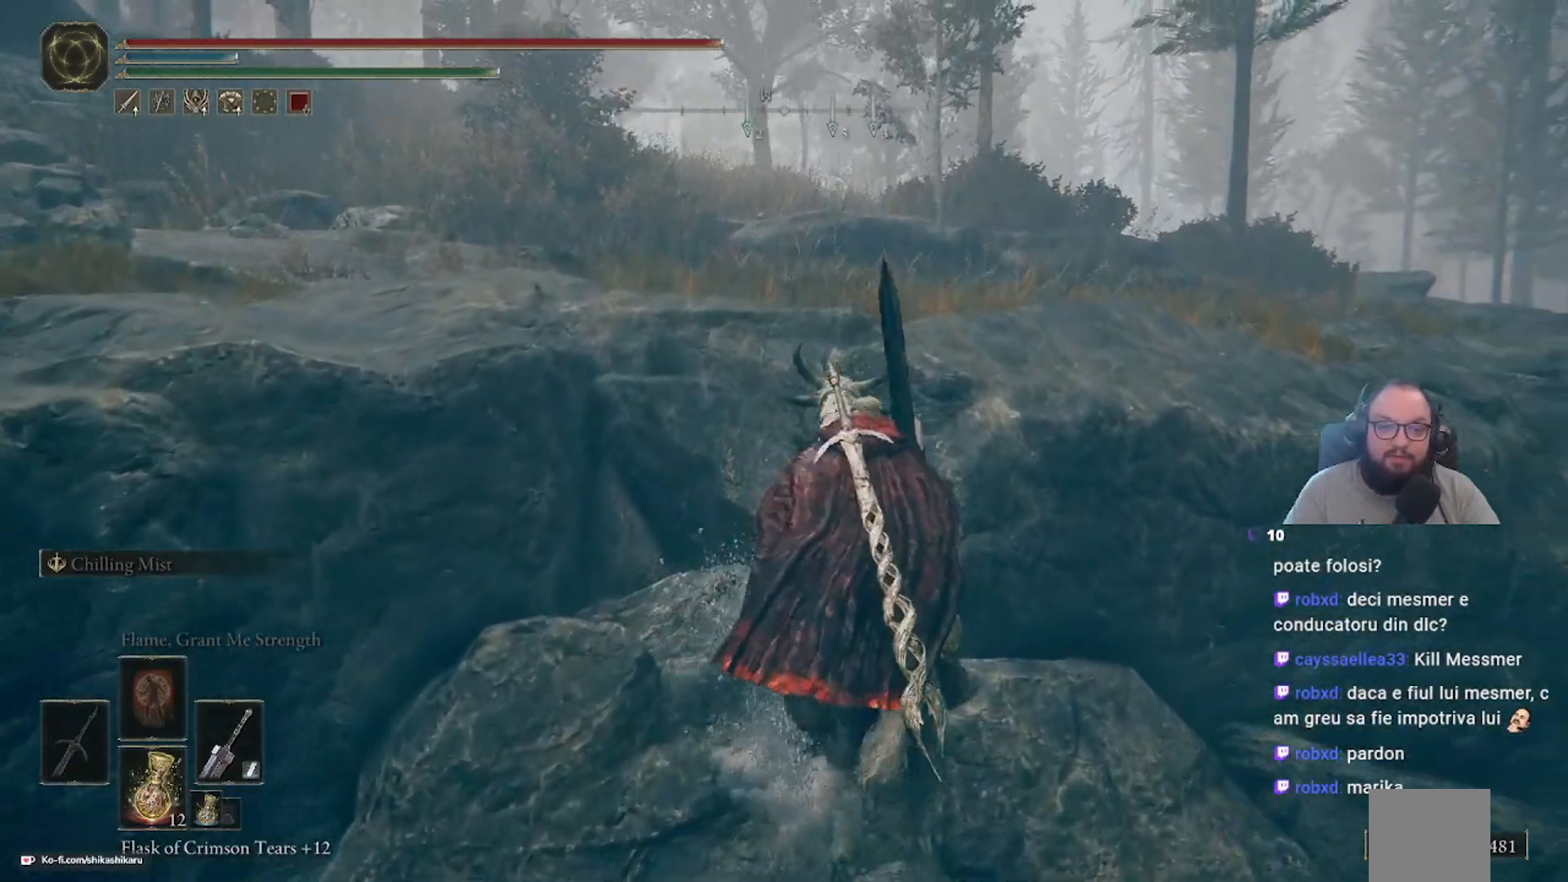
{"buttons": [], "left_stick": "up-left", "right_stick": "center", "events": [[117, "left_stick", "up-left"], [150, "A", "down"], [467, "A", "up"]]}
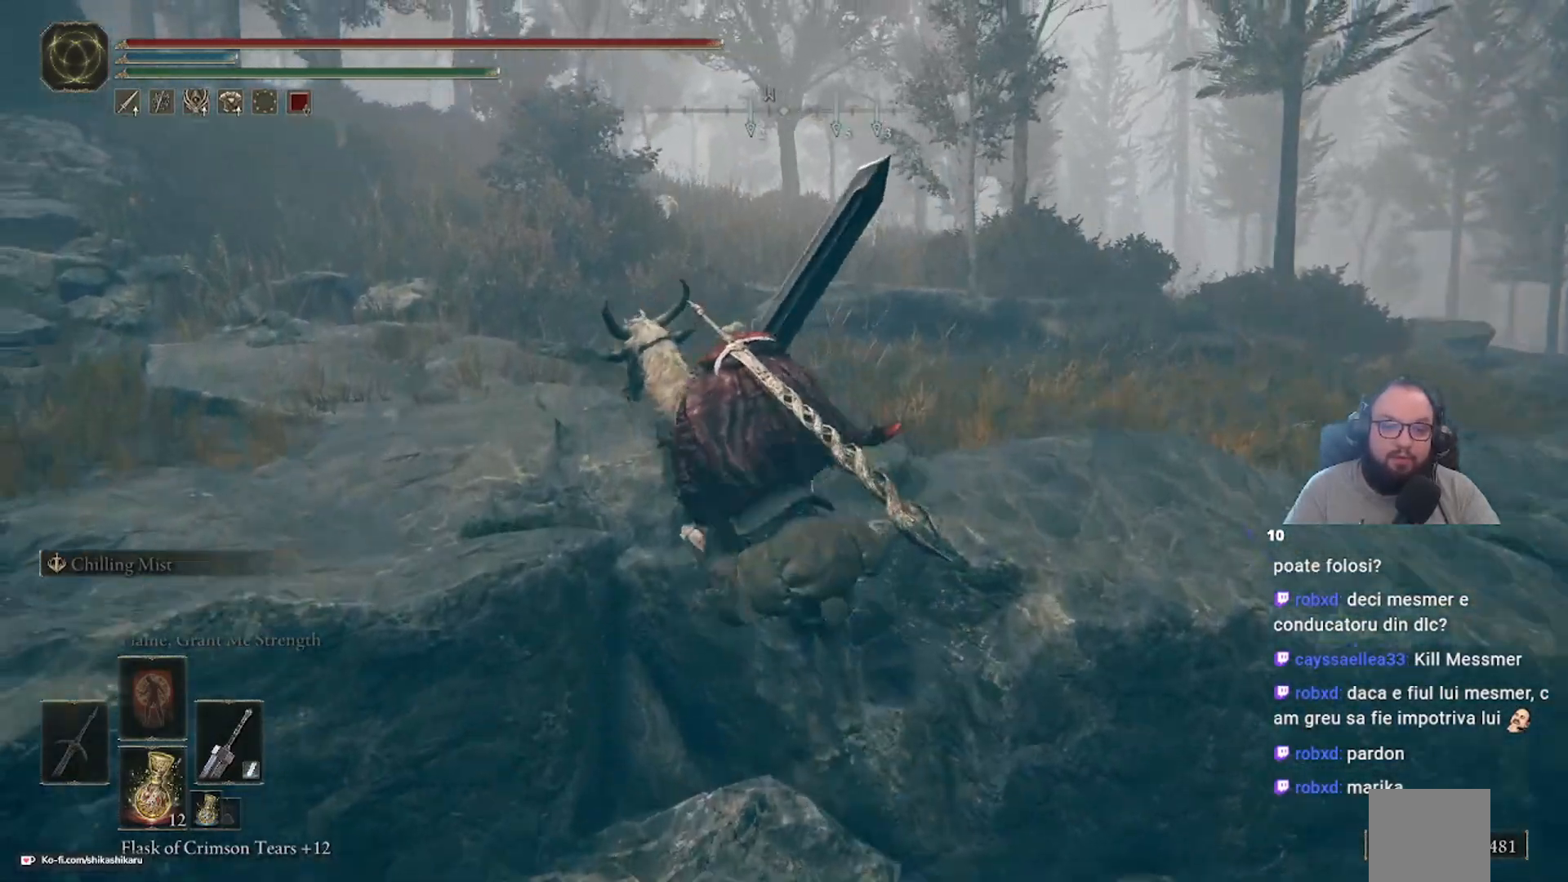
{"buttons": [], "left_stick": "center", "right_stick": "center", "events": [[433, "left_stick", "center"]]}
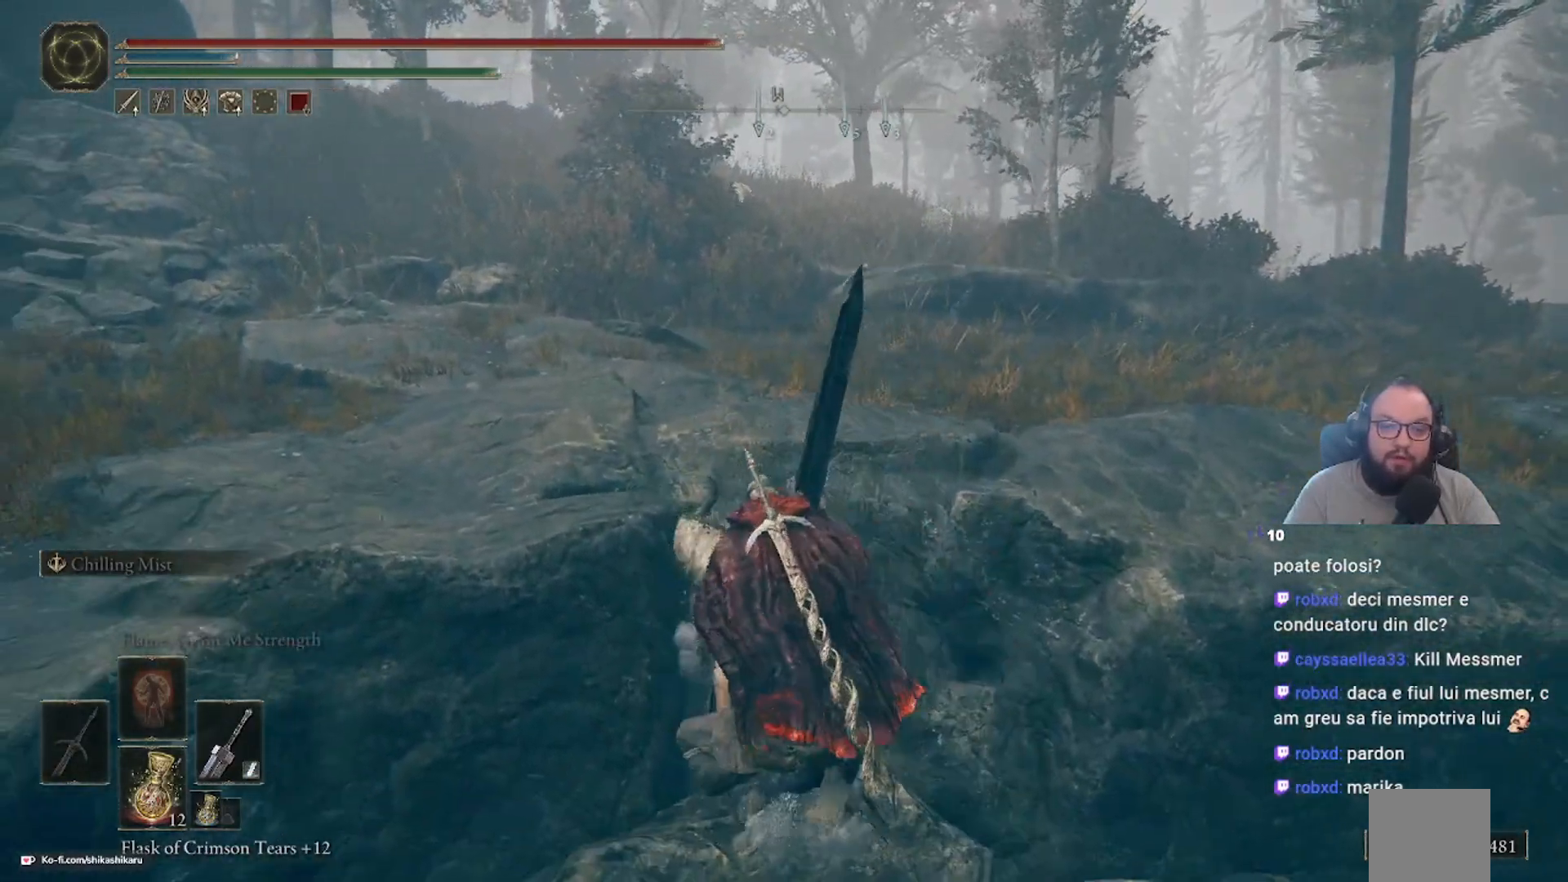
{"buttons": ["A"], "left_stick": "up-left", "right_stick": "center", "events": [[217, "left_stick", "up-left"], [250, "A", "down"]]}
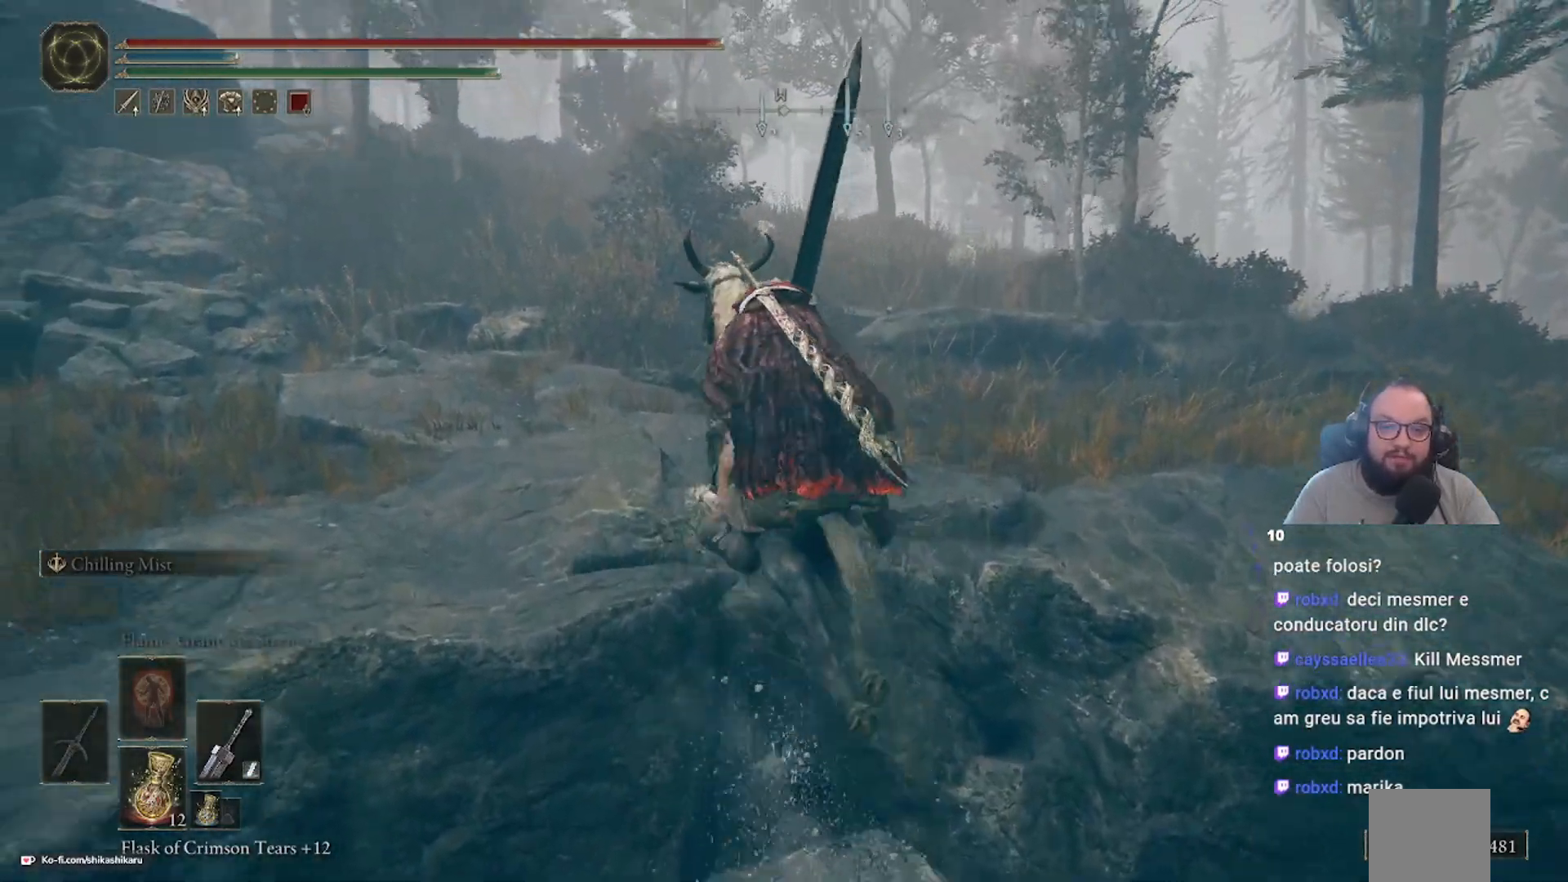
{"buttons": [], "left_stick": "center", "right_stick": "left", "events": [[133, "A", "up"], [200, "right_stick", "left"], [267, "left_stick", "center"]]}